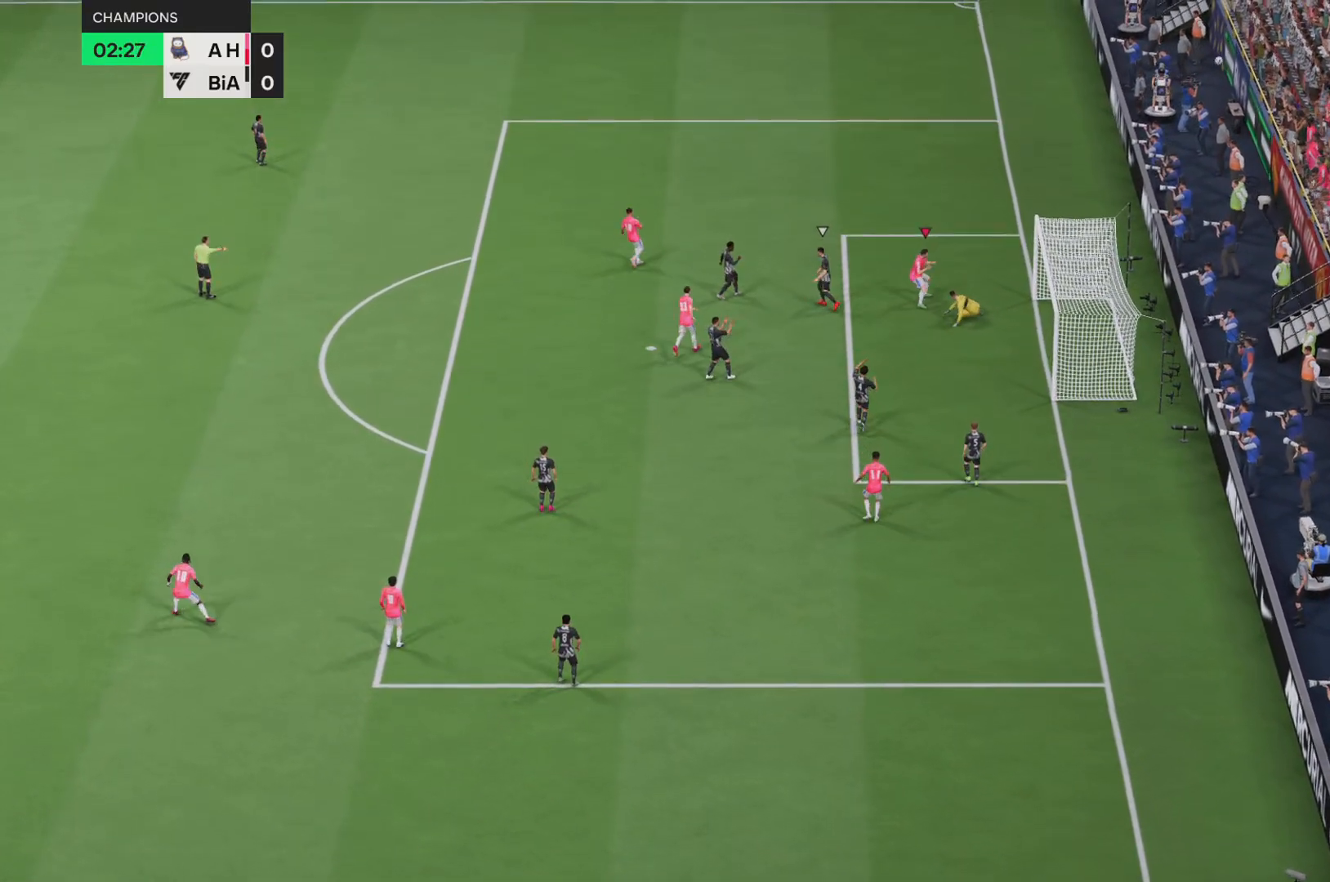
Gameplay with a controller (PlayStation layout); each line is a JSON object with the inputs held at the frame after it. "events" lists button and stick changes between this image and that frame as [ms after this image, input, new state], when the widget could be followed in between. Not read: L3 R3.
{"buttons": ["R2"], "left_stick": "center", "right_stick": "center", "events": [[50, "left_stick", "center"], [283, "R2", "down"]]}
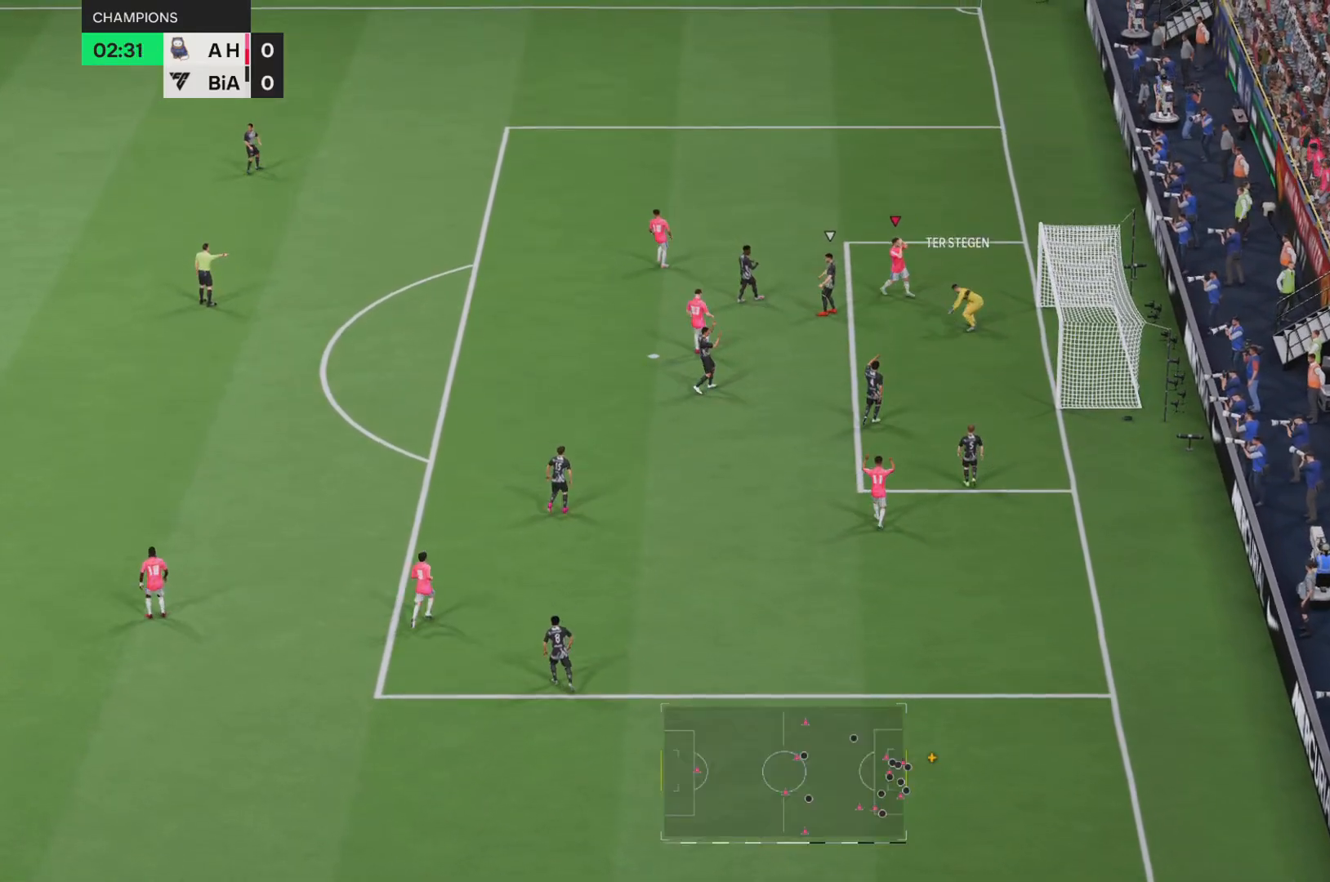
{"buttons": ["R2"], "left_stick": "center", "right_stick": "center", "events": []}
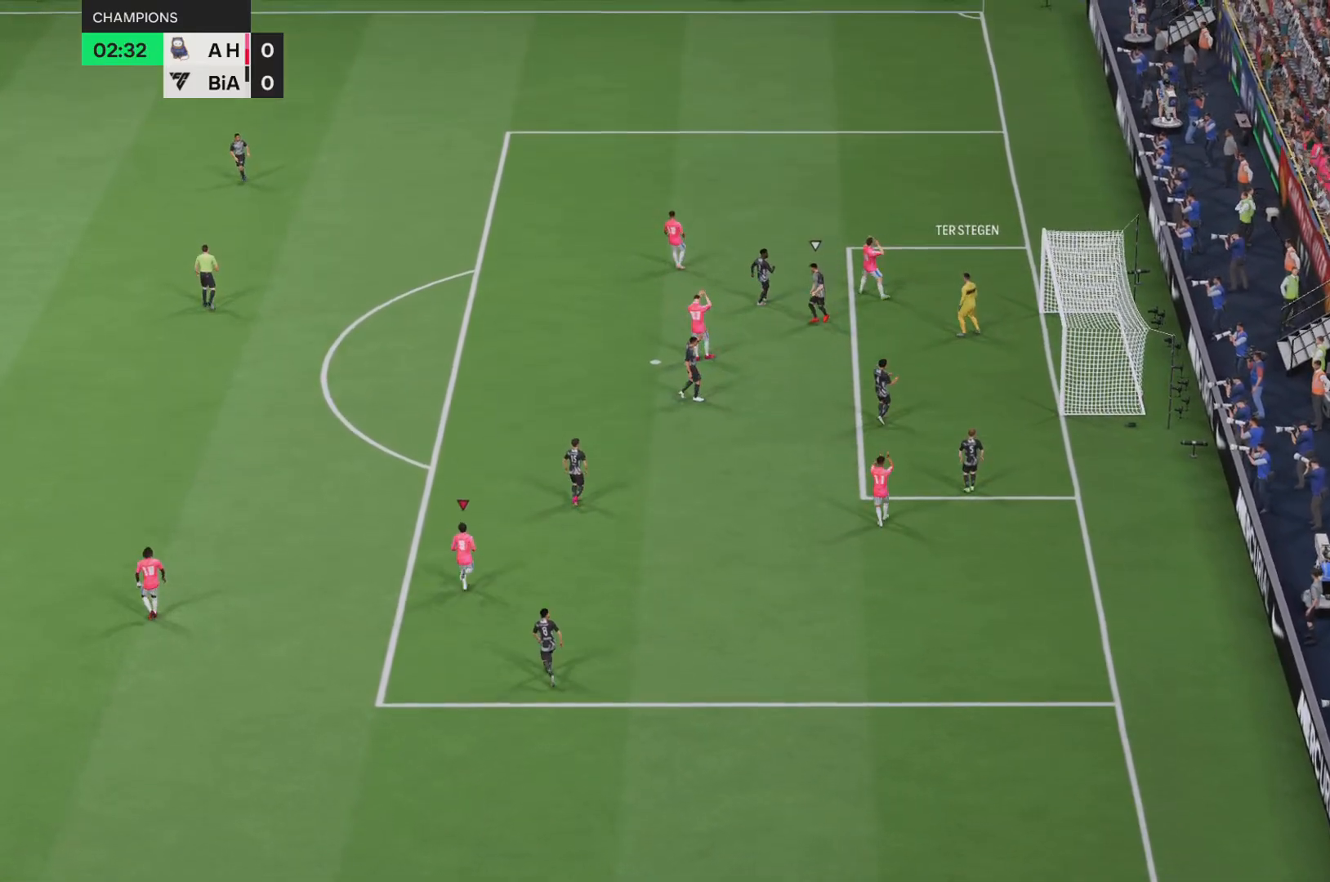
{"buttons": ["R2"], "left_stick": "center", "right_stick": "center", "events": [[133, "R2", "up"], [200, "R2", "down"]]}
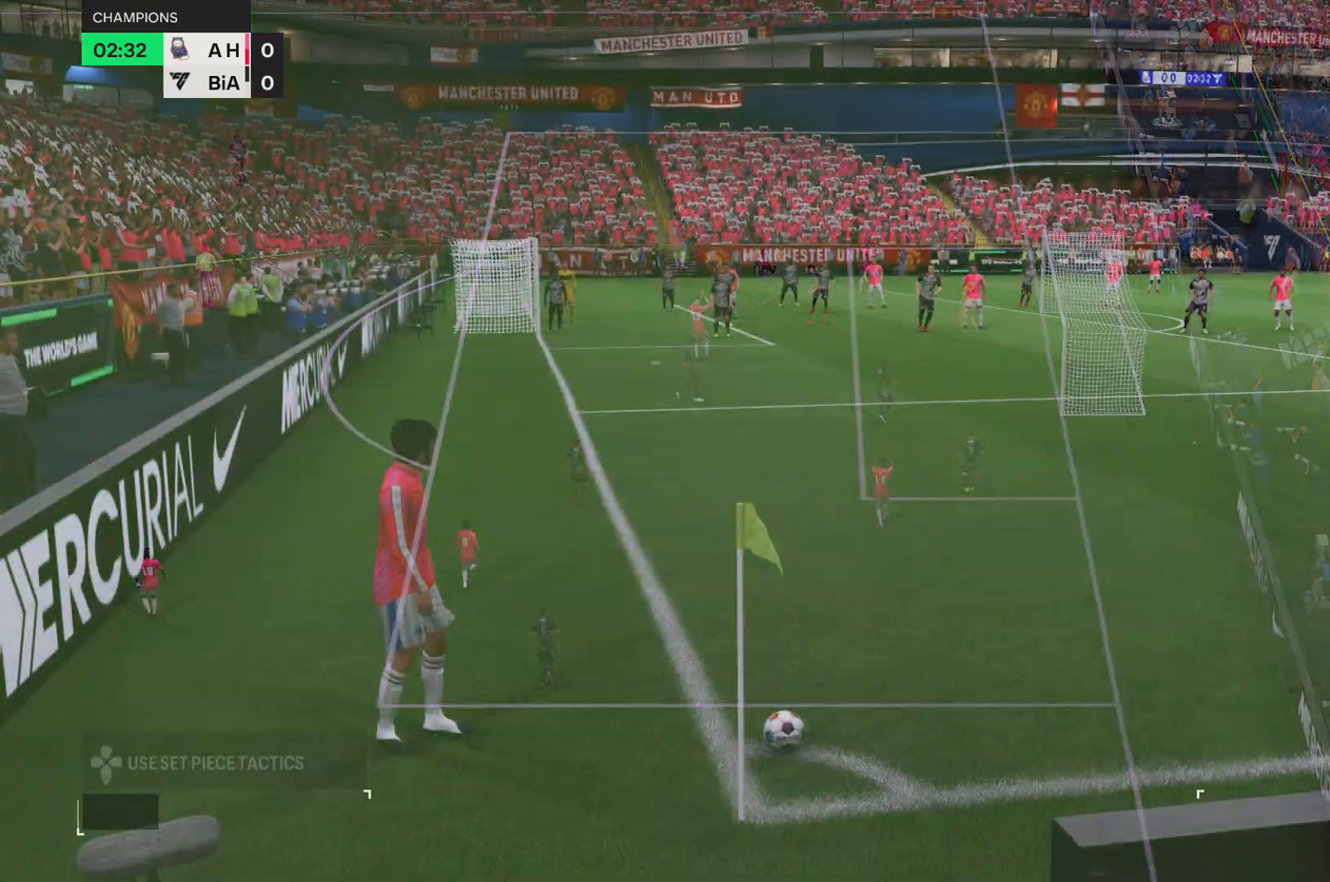
{"buttons": [], "left_stick": "center", "right_stick": "center", "events": [[501, "R2", "up"]]}
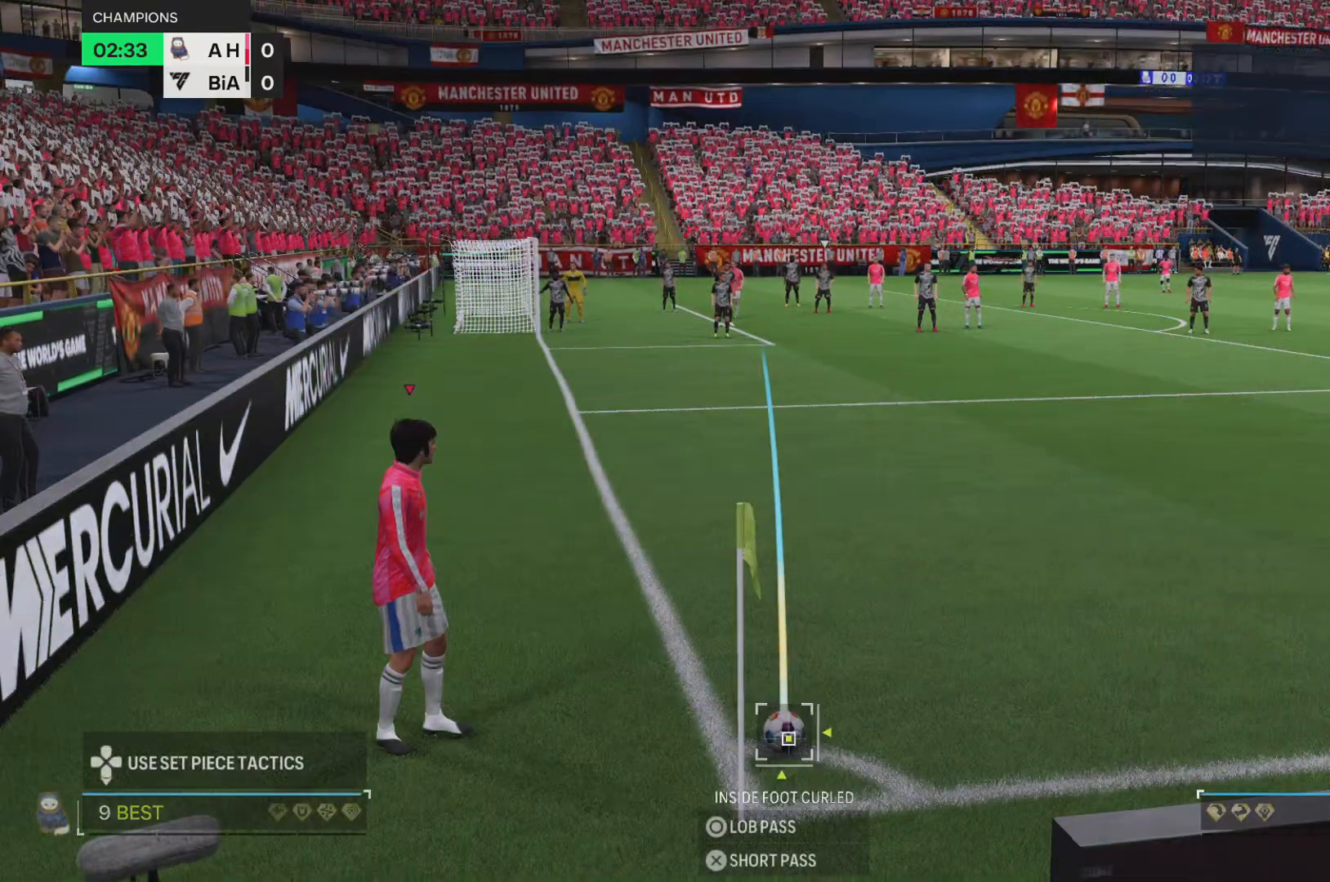
{"buttons": [], "left_stick": "center", "right_stick": "center"}
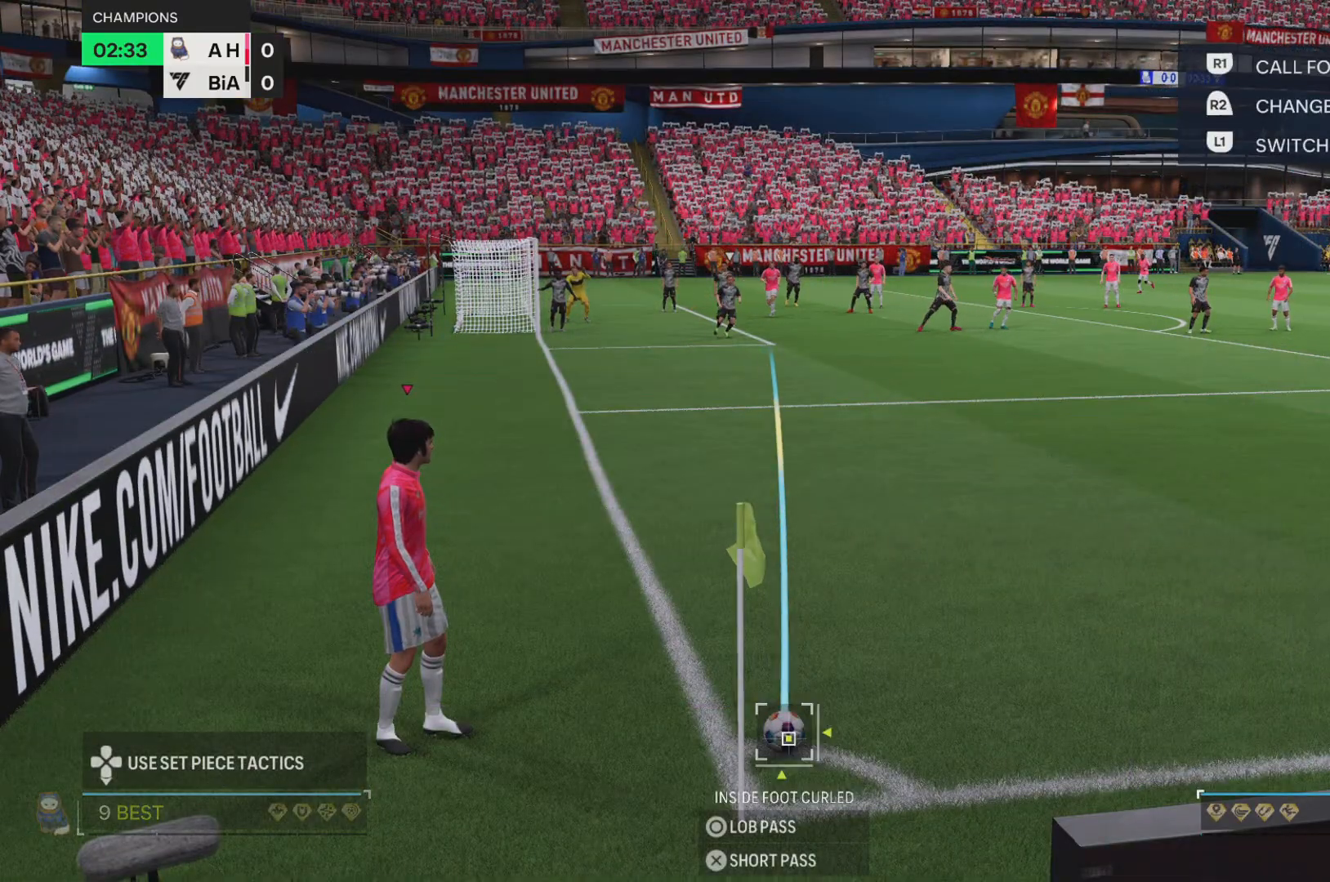
{"buttons": [], "left_stick": "center", "right_stick": "center", "events": [[34, "left_stick", "right"], [401, "left_stick", "center"]]}